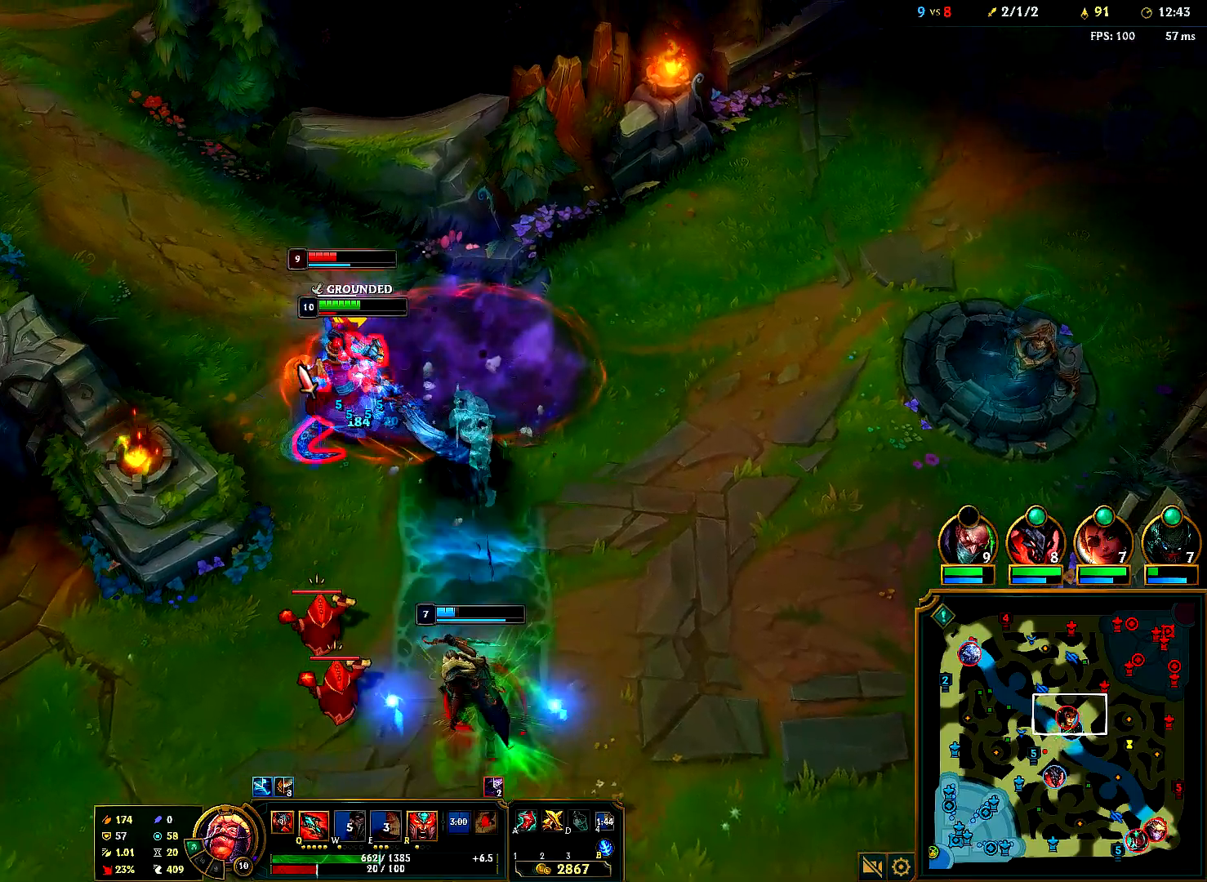
Gameplay with keyboard and mouse; each line is a JSON object with the keys and mouse buttons held at the frame after it. "events" lists presses ("down") and releases ("up") of "1", "2", "3", "4", "5", "6", "a", "alt", "b", "c", "ctrl", "d", "e", "f", "g", "q", "r", "s", "shift", "space", "t", "tab", "tilde", "v", "w", "x", "z", "mouse_left", "mouse_right", "mouse_mb4" and "mouse_mb5" between this image and that frame as [ms after this image, input, new state], when the widget could be followed in between. "mouse_left", "mouse_right", "mouse_mb4", "mouse_mb5" = the "left", "right", "mb4", "mb5" buttons of the "mouse" list. No other keys are recorded. Mouse movement is not recorded. Not read: mouse_wheel.
{"keys": [], "mouse": ["right"], "events": [[50, "mouse_right", "up"], [133, "mouse_right", "down"], [267, "mouse_right", "up"], [417, "mouse_right", "down"]]}
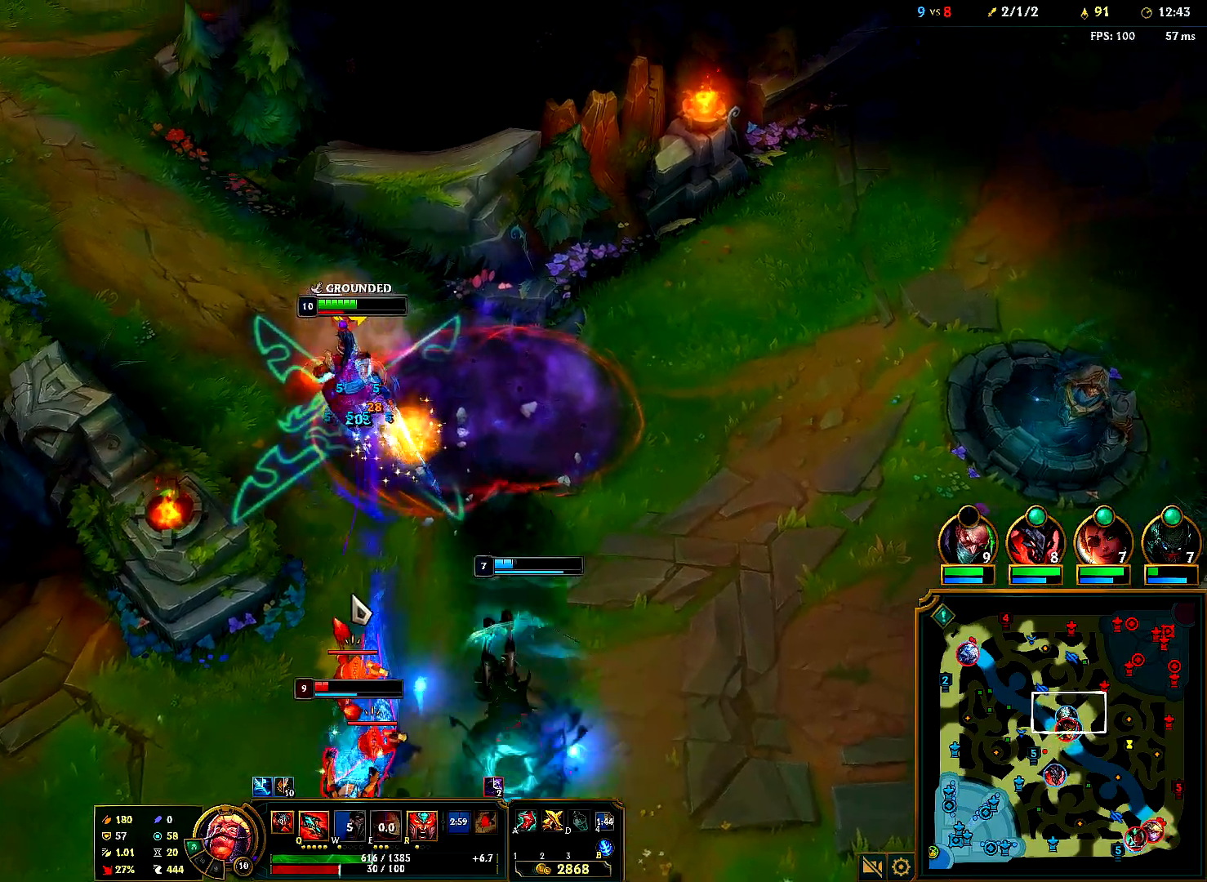
{"keys": [], "mouse": ["right"], "events": [[50, "mouse_right", "up"], [100, "mouse_right", "down"], [233, "mouse_right", "up"], [283, "mouse_right", "down"], [417, "mouse_right", "up"], [483, "mouse_right", "down"]]}
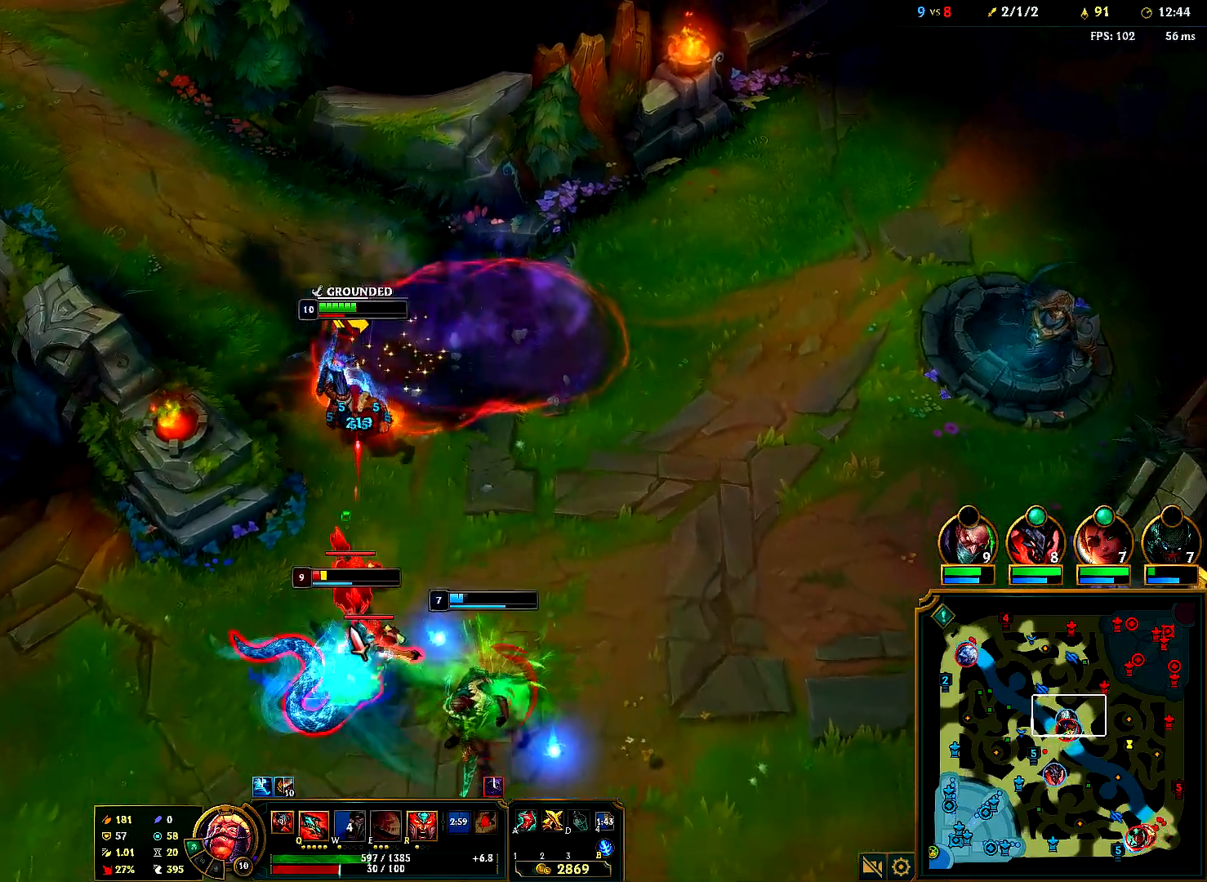
{"keys": ["e"], "mouse": [], "events": [[83, "mouse_right", "up"], [150, "mouse_right", "down"], [283, "mouse_right", "up"], [333, "mouse_right", "down"], [450, "mouse_right", "up"], [467, "e", "down"]]}
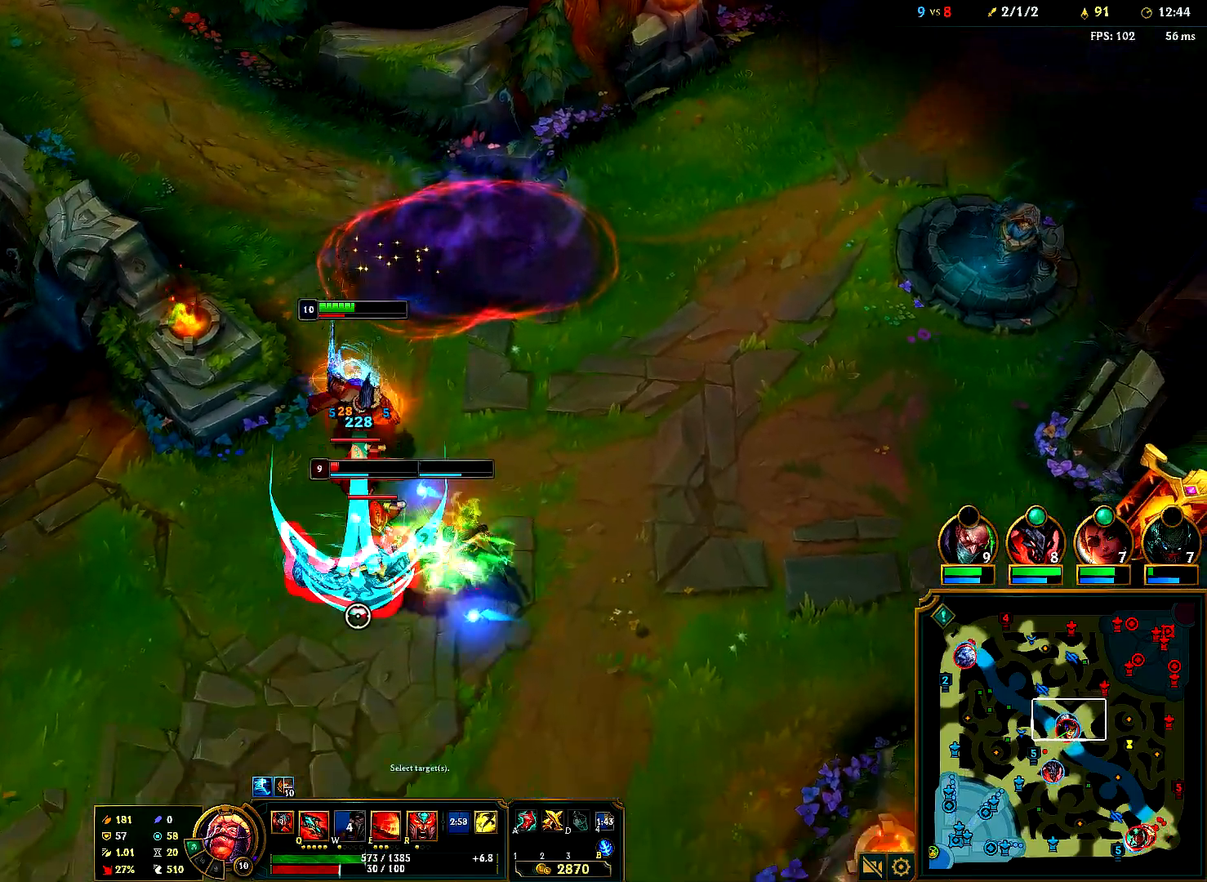
{"keys": [], "mouse": [], "events": [[50, "e", "up"], [233, "mouse_right", "down"], [333, "mouse_right", "up"], [383, "mouse_right", "down"], [500, "mouse_right", "up"]]}
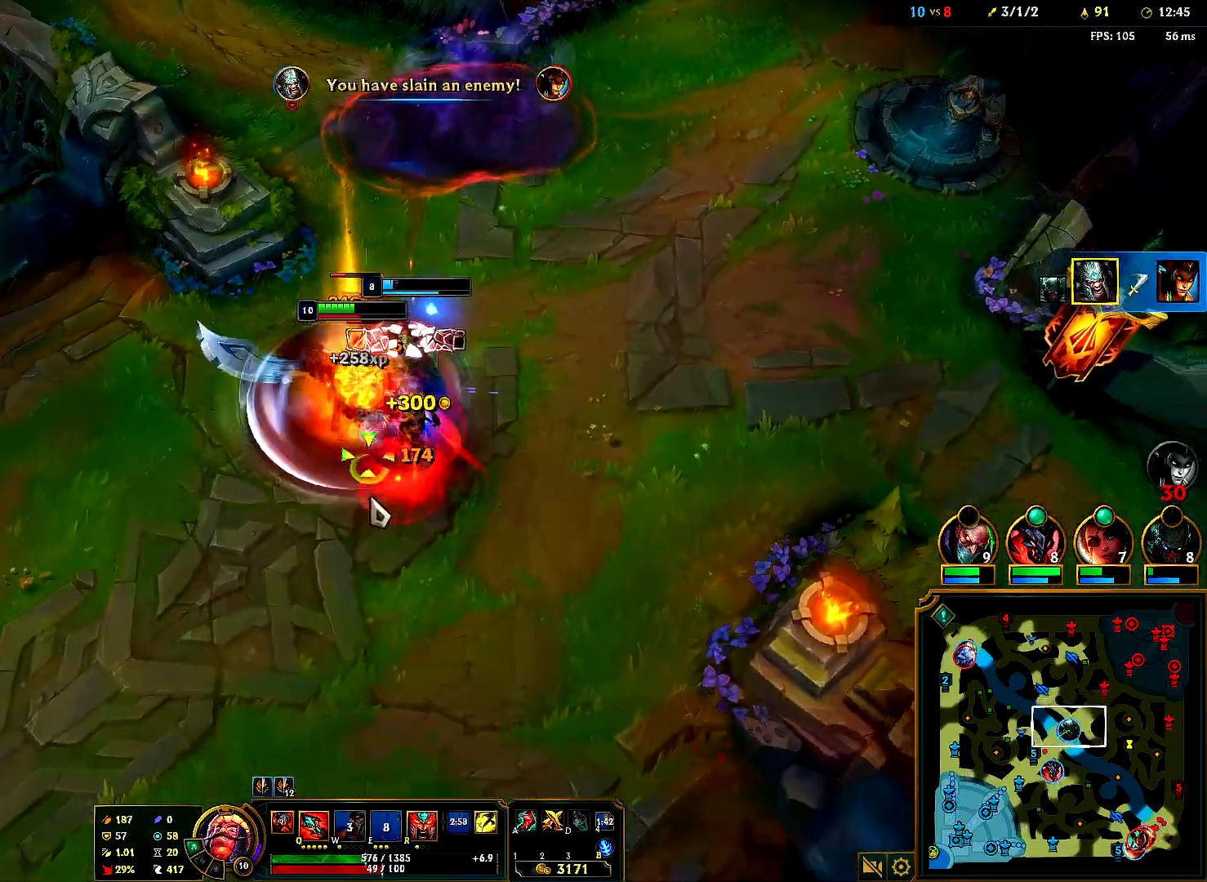
{"keys": [], "mouse": ["right"], "events": [[150, "mouse_right", "down"], [250, "mouse_right", "up"], [300, "mouse_right", "down"], [400, "mouse_right", "up"], [450, "mouse_right", "down"]]}
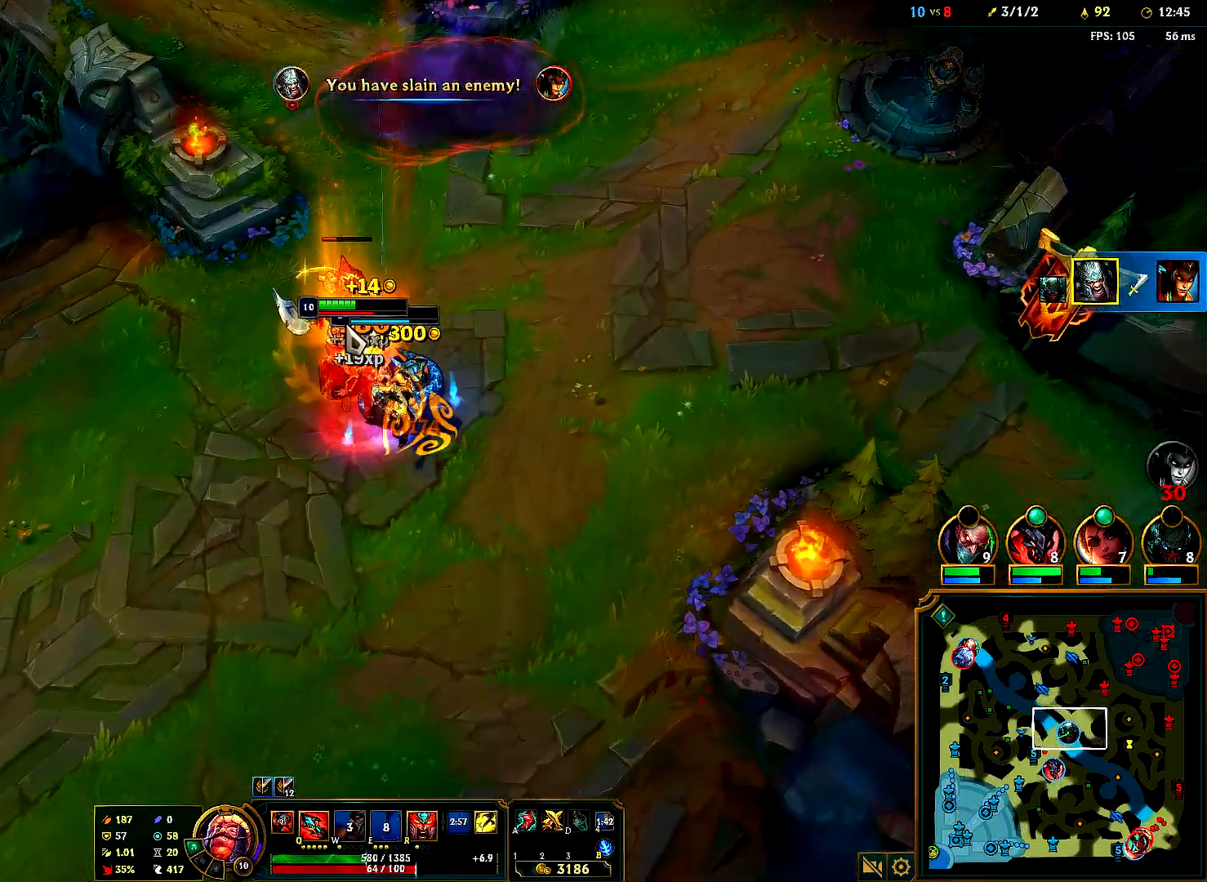
{"keys": [], "mouse": [], "events": [[83, "mouse_right", "up"], [217, "mouse_right", "down"], [367, "mouse_right", "up"]]}
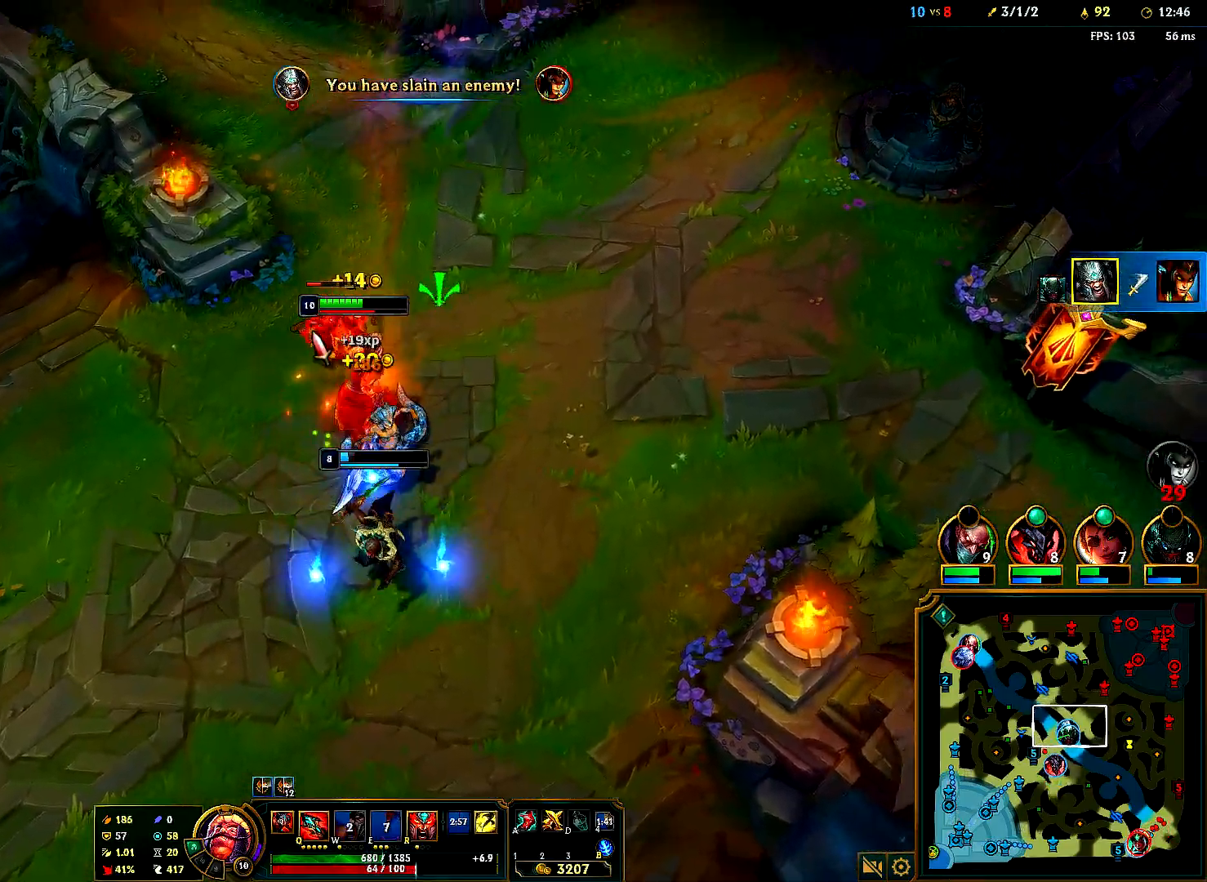
{"keys": [], "mouse": ["right"], "events": [[83, "mouse_right", "down"], [267, "mouse_right", "up"], [467, "mouse_right", "down"]]}
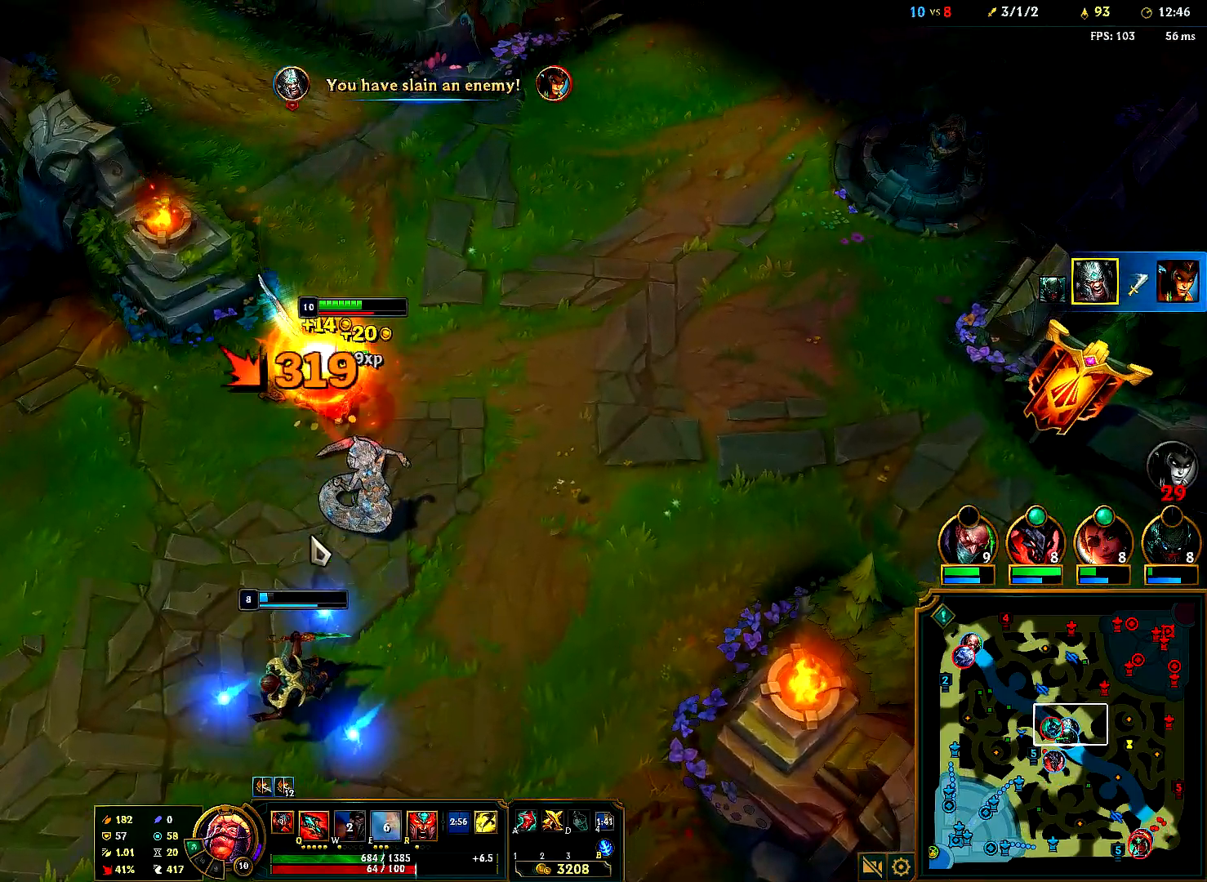
{"keys": ["w"], "mouse": [], "events": [[117, "mouse_right", "up"], [167, "mouse_right", "down"], [300, "mouse_right", "up"], [350, "mouse_right", "down"], [417, "w", "down"], [467, "mouse_right", "up"]]}
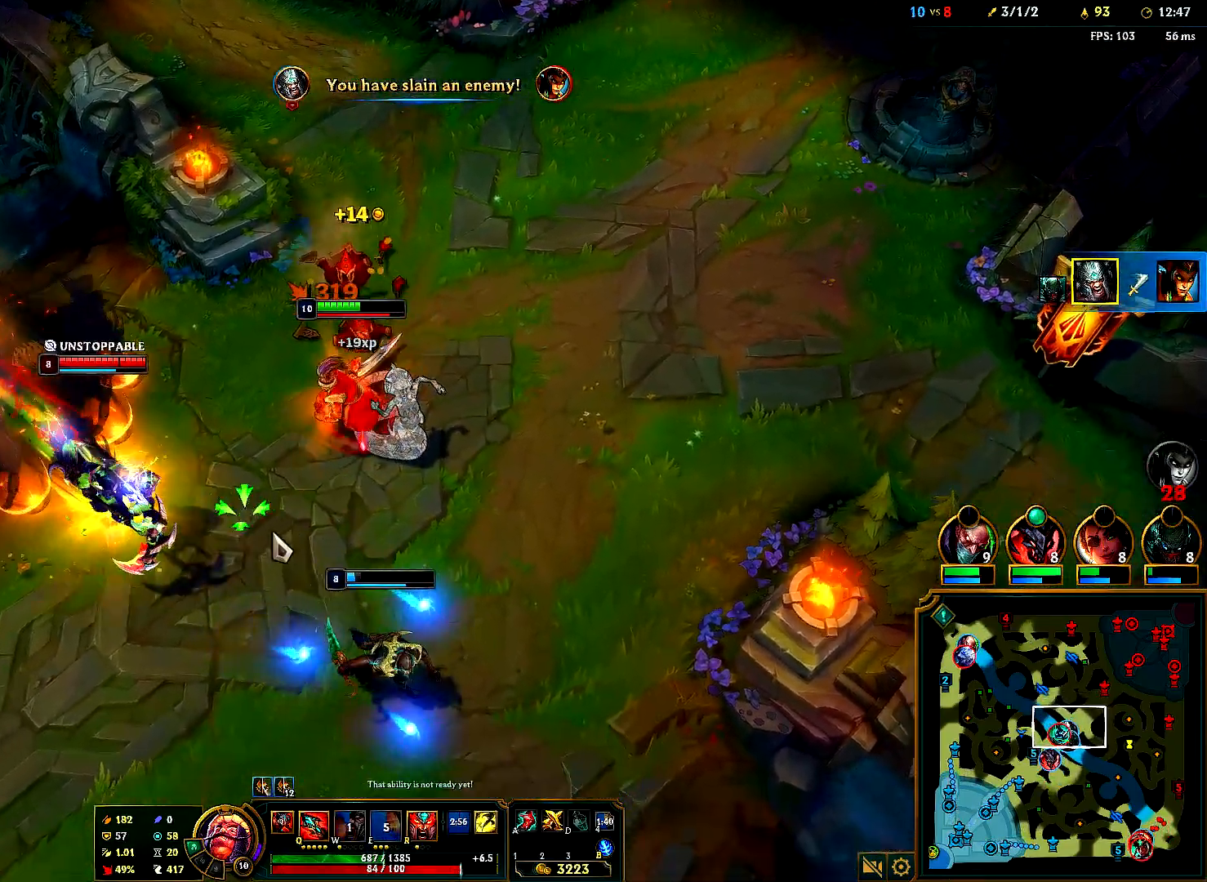
{"keys": [], "mouse": [], "events": [[17, "mouse_right", "down"], [17, "w", "up"], [133, "mouse_right", "up"], [133, "w", "down"], [200, "mouse_right", "down"], [233, "w", "up"], [300, "mouse_right", "up"], [350, "mouse_right", "down"], [450, "mouse_right", "up"]]}
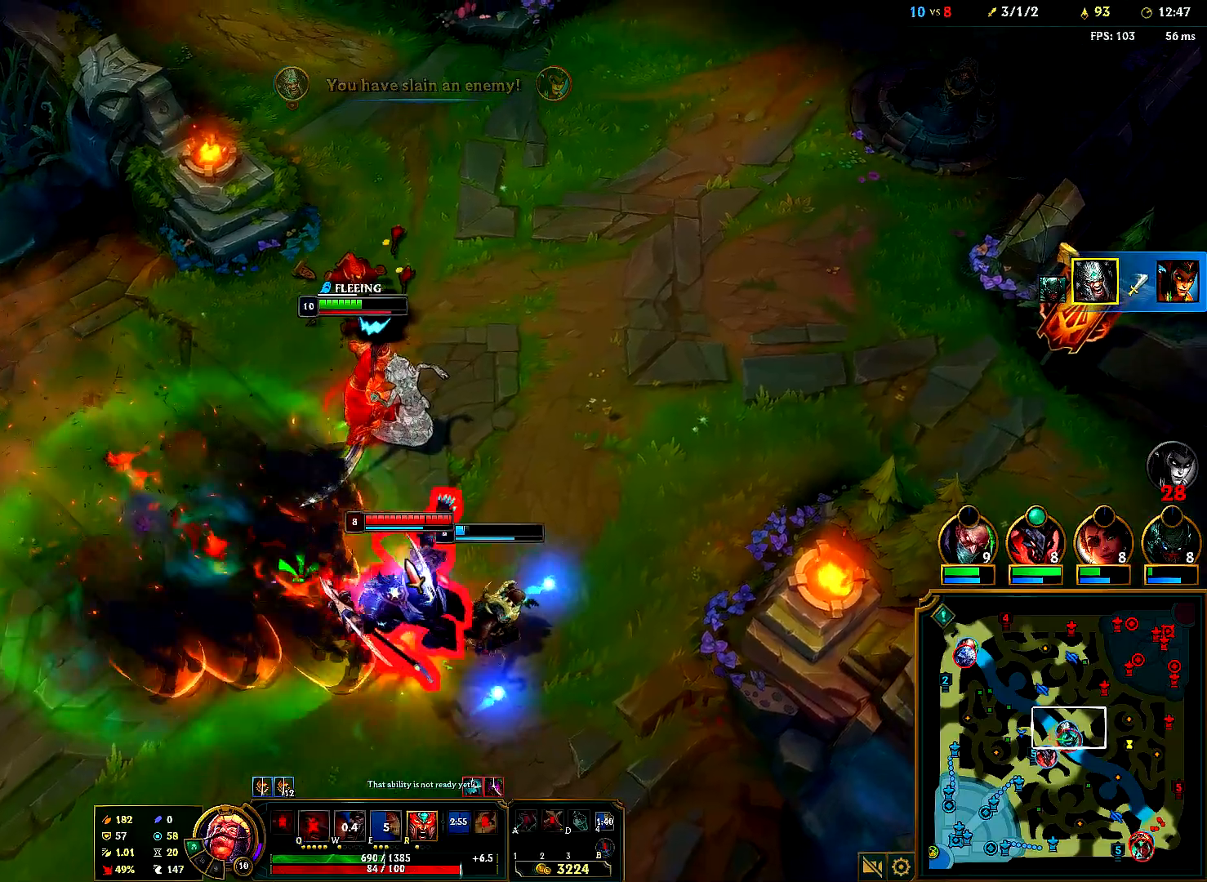
{"keys": [], "mouse": [], "events": [[17, "mouse_right", "down"], [133, "mouse_right", "up"], [183, "mouse_right", "down"], [300, "mouse_right", "up"], [367, "mouse_right", "down"], [483, "mouse_right", "up"]]}
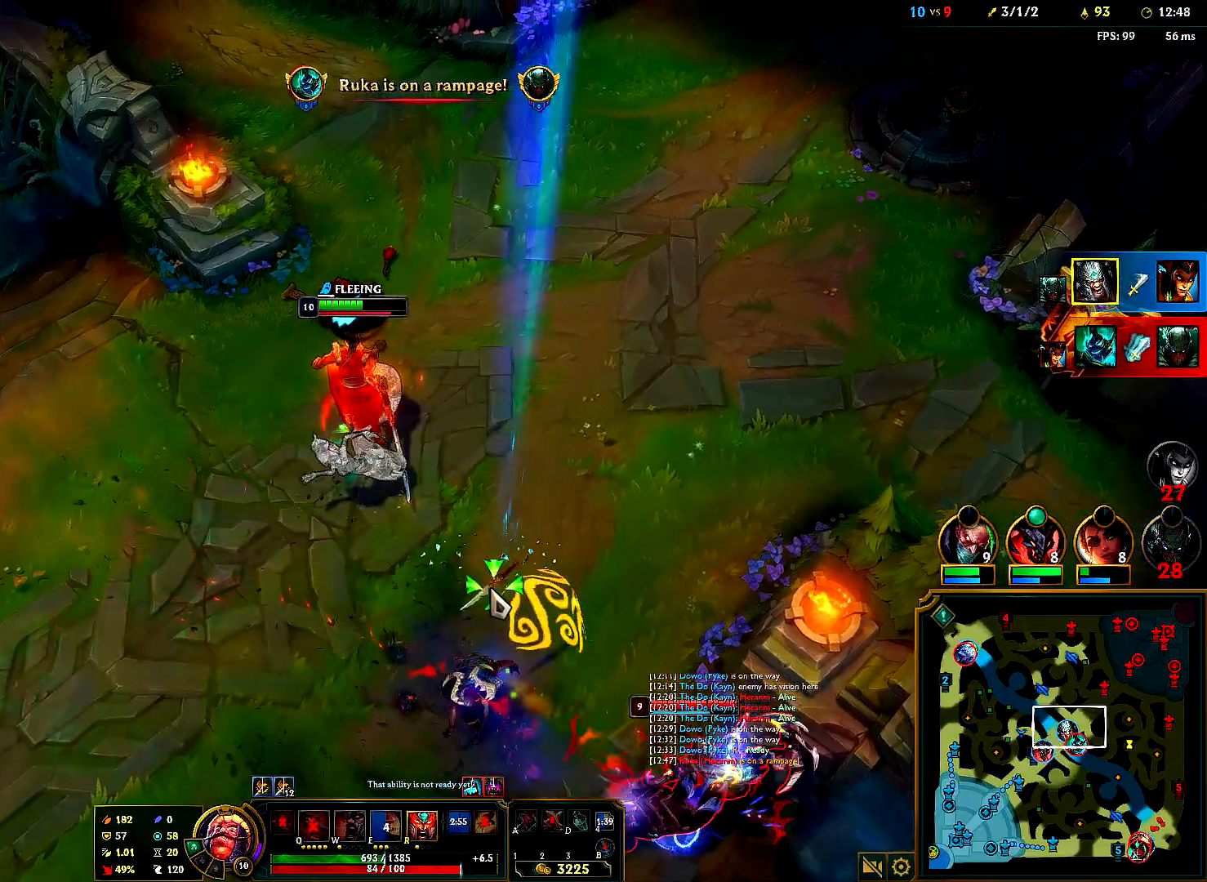
{"keys": [], "mouse": [], "events": [[33, "mouse_right", "down"], [150, "mouse_right", "up"], [217, "mouse_right", "down"], [317, "mouse_right", "up"], [383, "mouse_right", "down"], [500, "mouse_right", "up"]]}
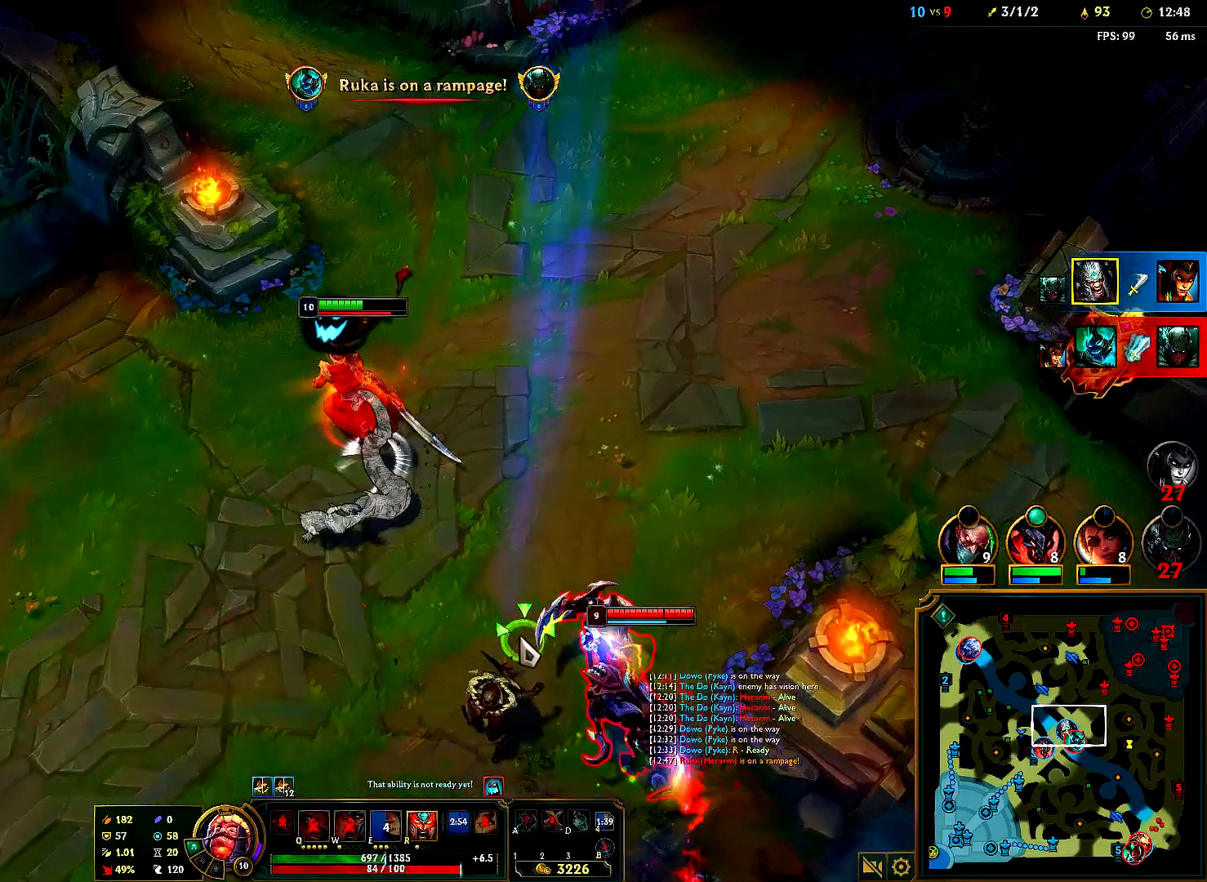
{"keys": [], "mouse": [], "events": [[67, "mouse_right", "down"], [167, "mouse_right", "up"], [217, "mouse_right", "down"], [333, "mouse_right", "up"], [383, "mouse_right", "down"], [483, "mouse_right", "up"]]}
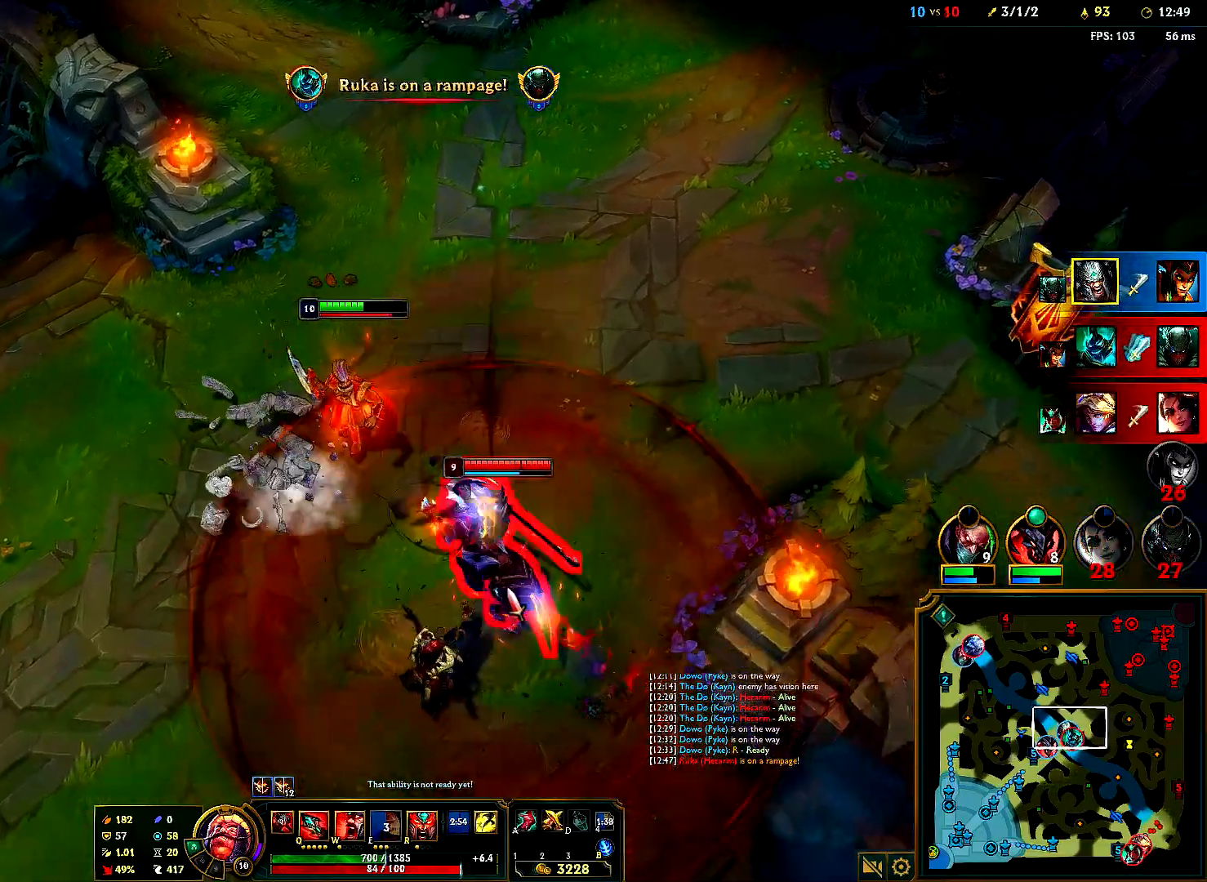
{"keys": [], "mouse": ["right"]}
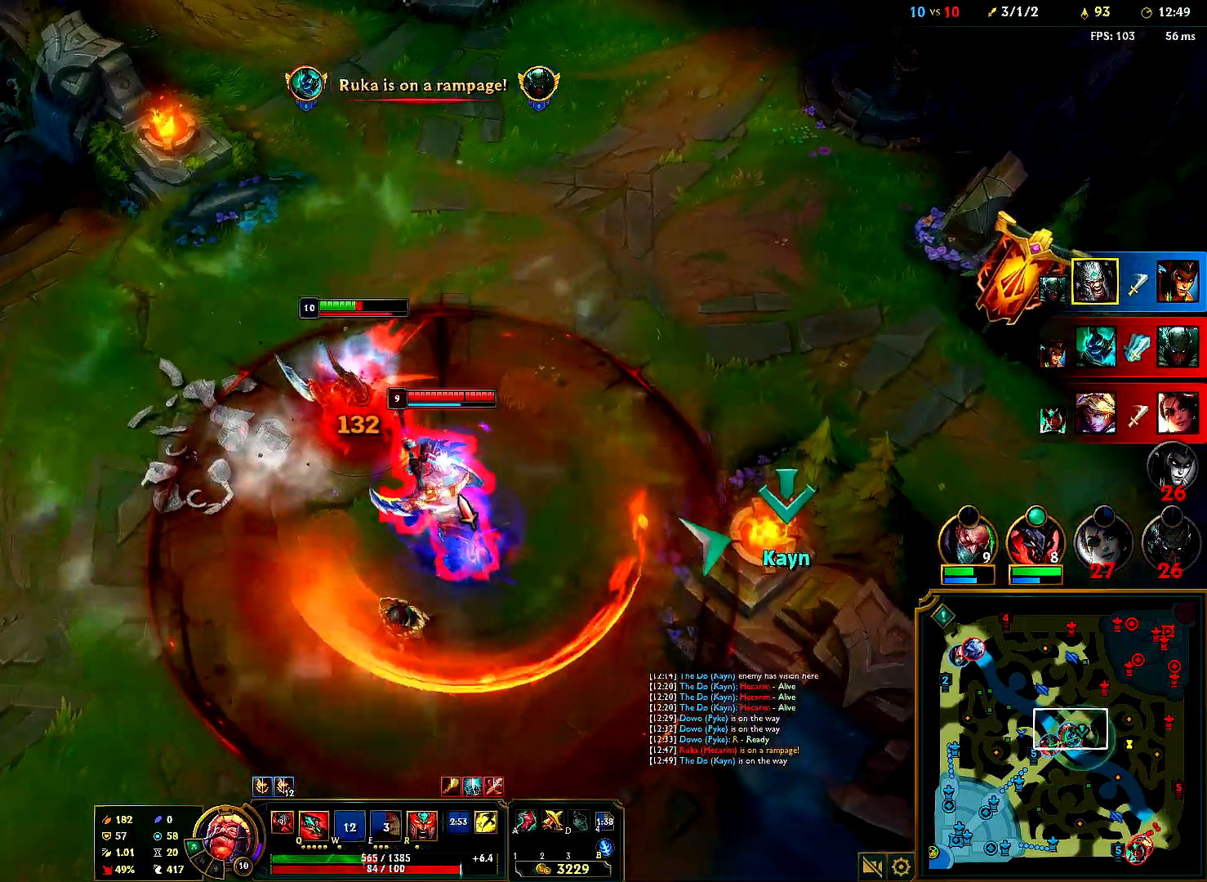
{"keys": [], "mouse": [], "events": [[117, "mouse_right", "up"], [167, "mouse_right", "down"], [267, "mouse_right", "up"], [367, "mouse_right", "down"], [450, "mouse_right", "up"]]}
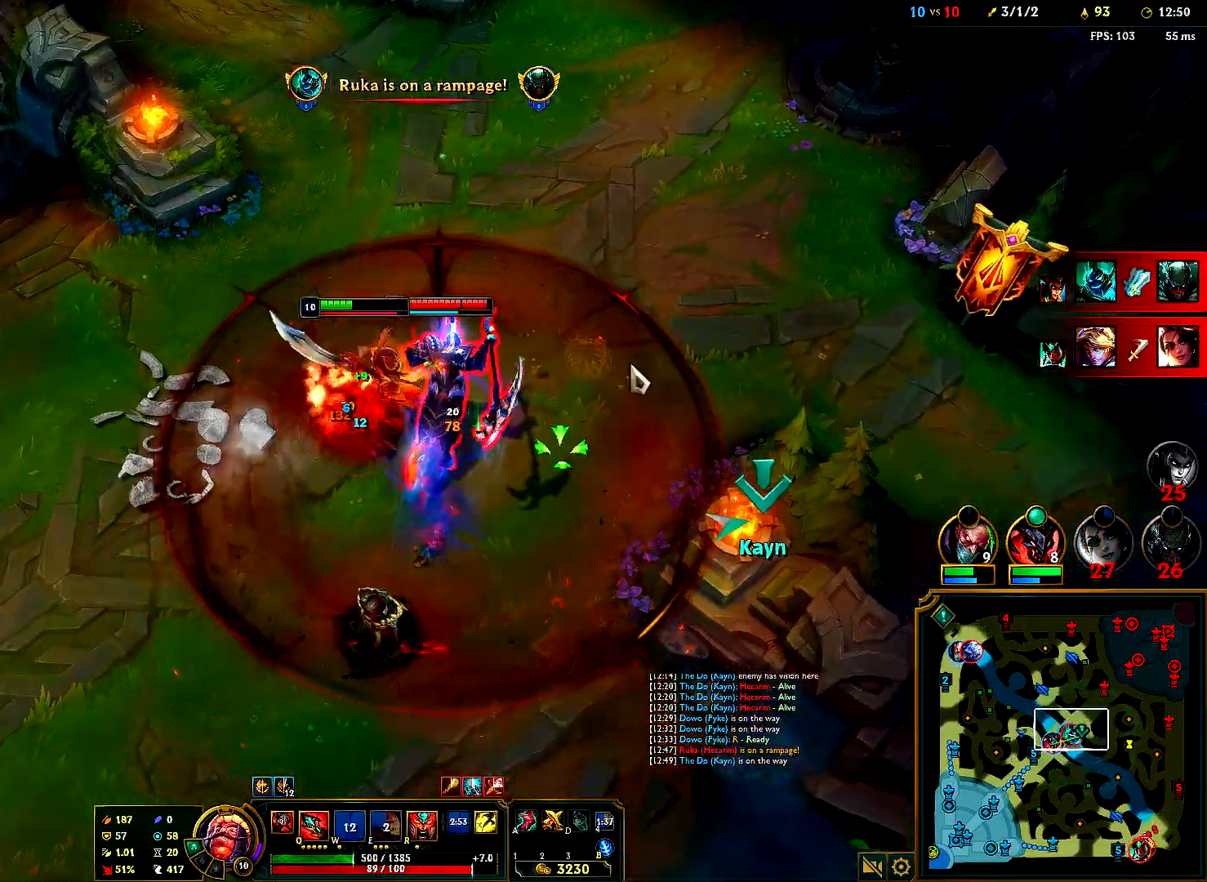
{"keys": [], "mouse": ["right"], "events": [[33, "mouse_right", "down"], [133, "mouse_right", "up"], [167, "mouse_right", "down"], [250, "mouse_right", "up"], [350, "mouse_right", "down"]]}
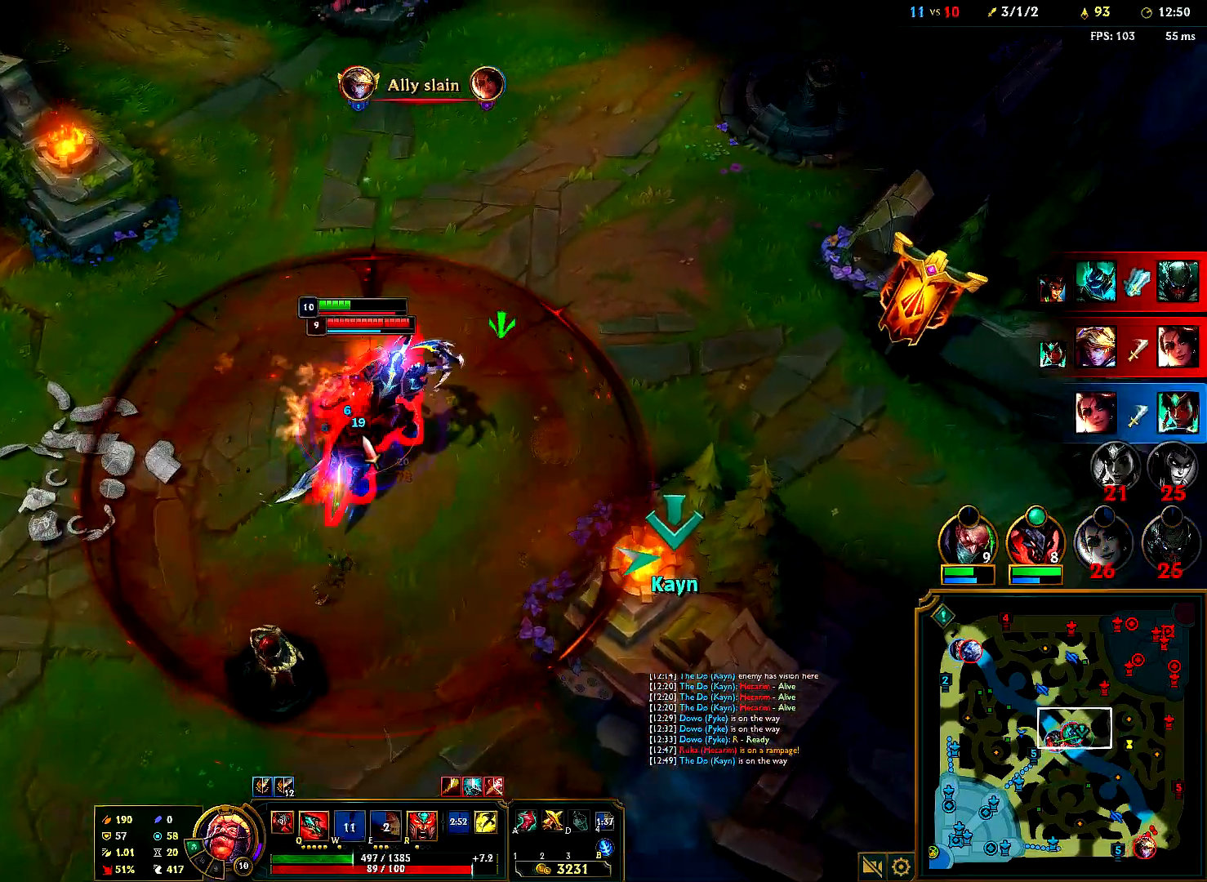
{"keys": [], "mouse": ["right"], "events": [[150, "mouse_right", "up"], [267, "mouse_right", "down"], [383, "mouse_right", "up"], [433, "mouse_right", "down"]]}
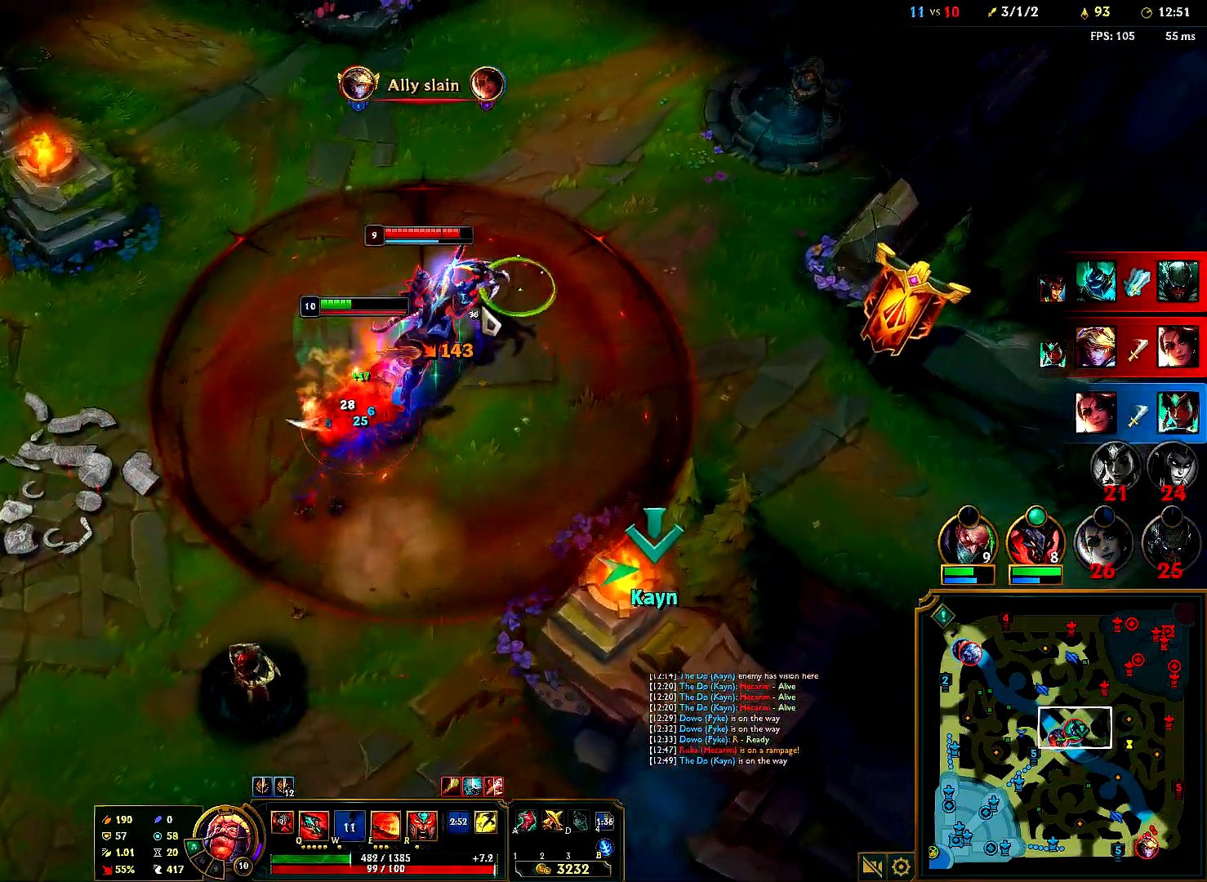
{"keys": [], "mouse": ["right"], "events": [[50, "mouse_right", "up"], [217, "mouse_right", "down"], [333, "mouse_right", "up"], [400, "mouse_right", "down"]]}
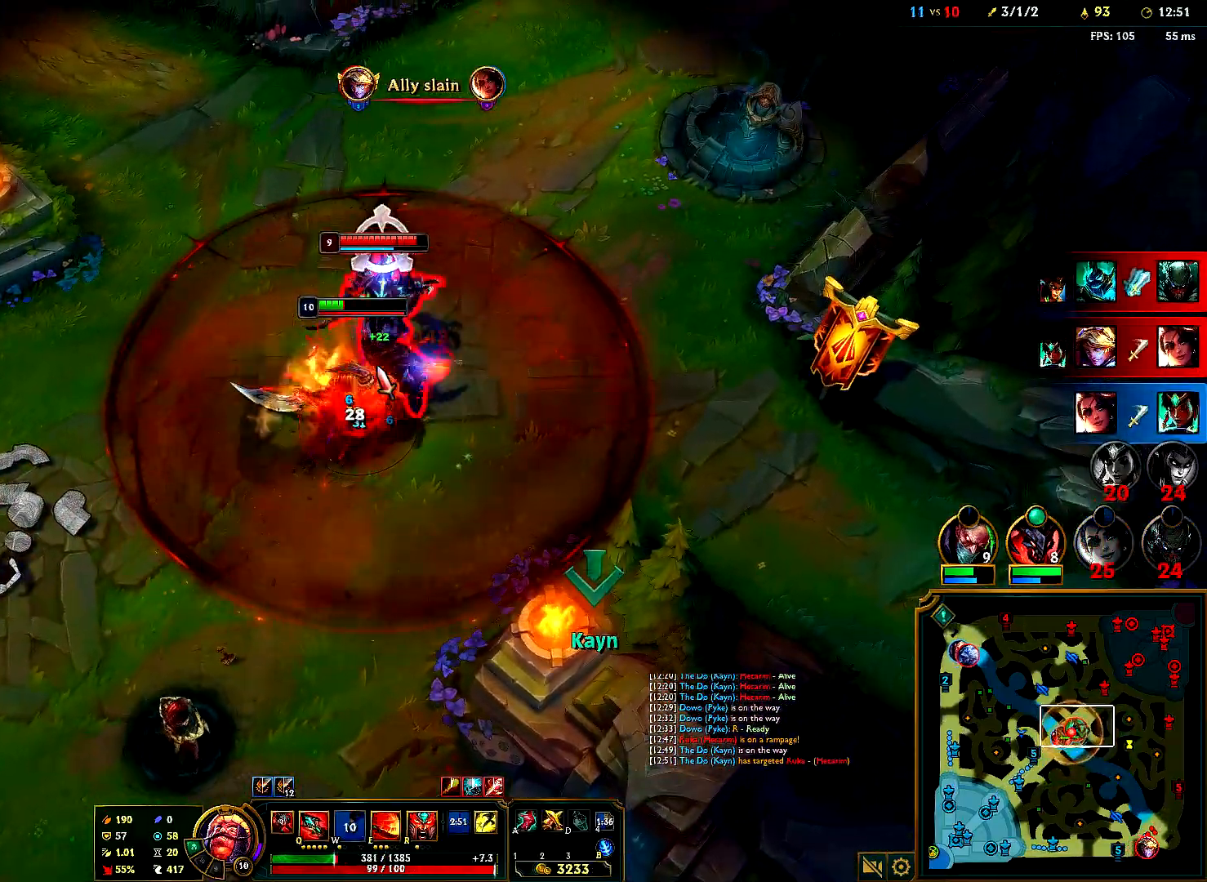
{"keys": [], "mouse": ["right"], "events": [[167, "mouse_right", "up"], [267, "mouse_right", "down"], [400, "mouse_right", "up"], [450, "mouse_right", "down"]]}
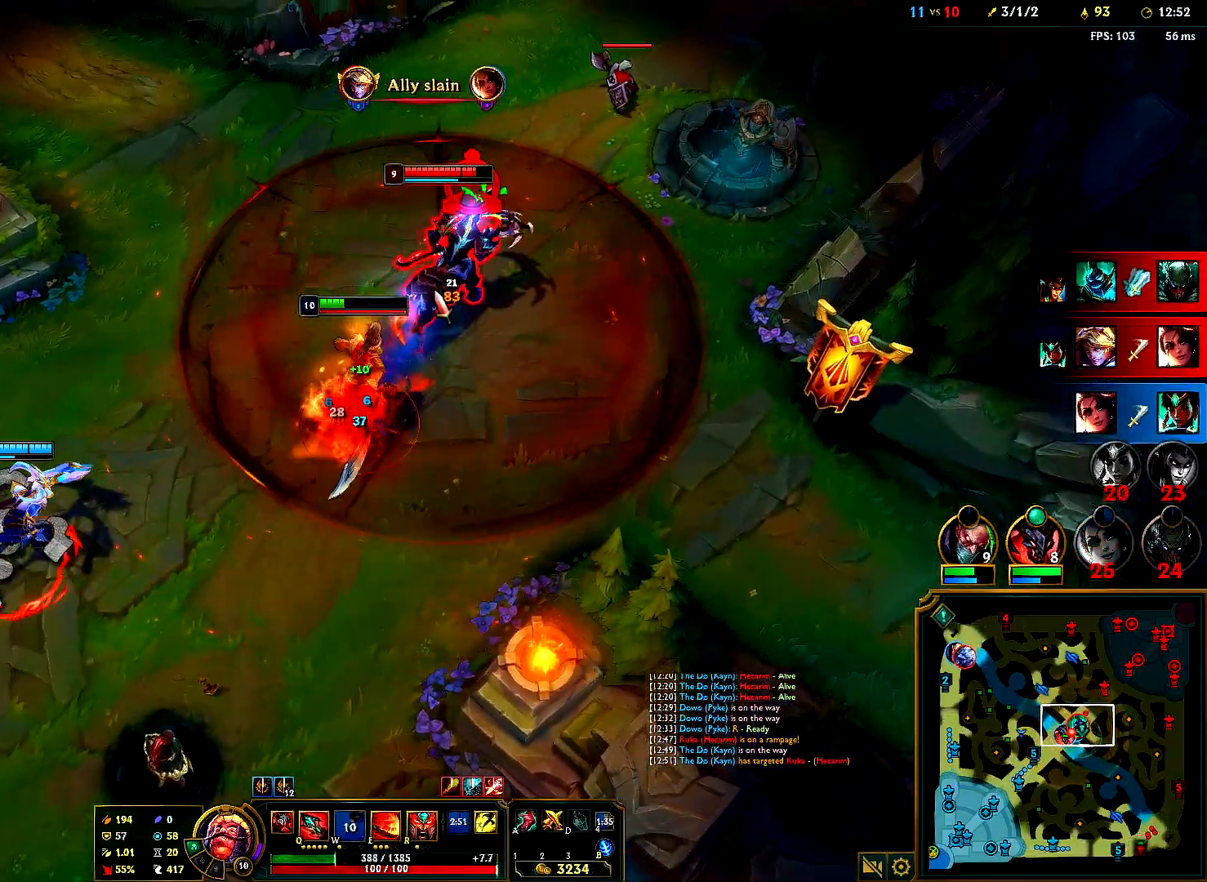
{"keys": [], "mouse": ["right"], "events": [[67, "mouse_right", "up"], [150, "mouse_right", "down"], [250, "mouse_right", "up"], [267, "e", "down"], [350, "e", "up"], [450, "mouse_right", "down"]]}
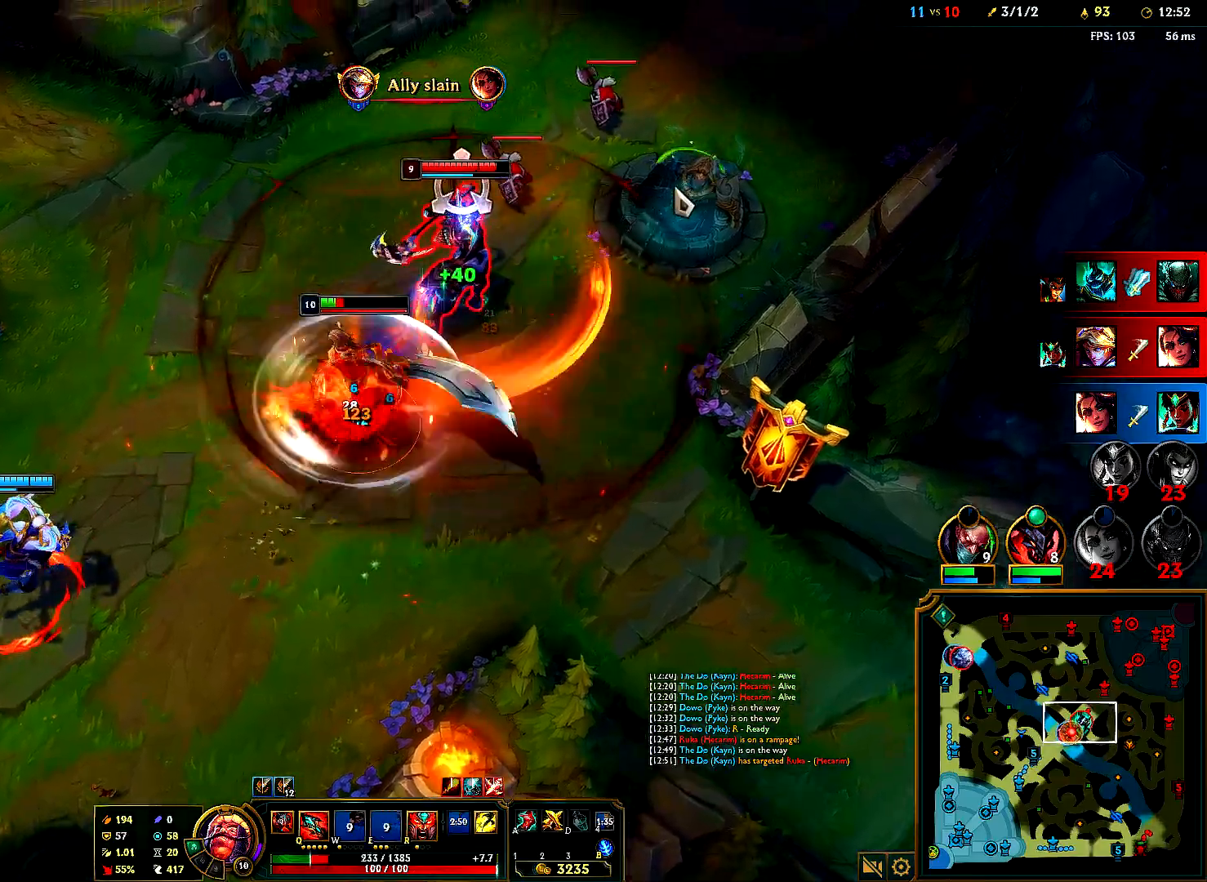
{"keys": [], "mouse": ["right"], "events": [[83, "mouse_right", "up"], [400, "mouse_right", "down"]]}
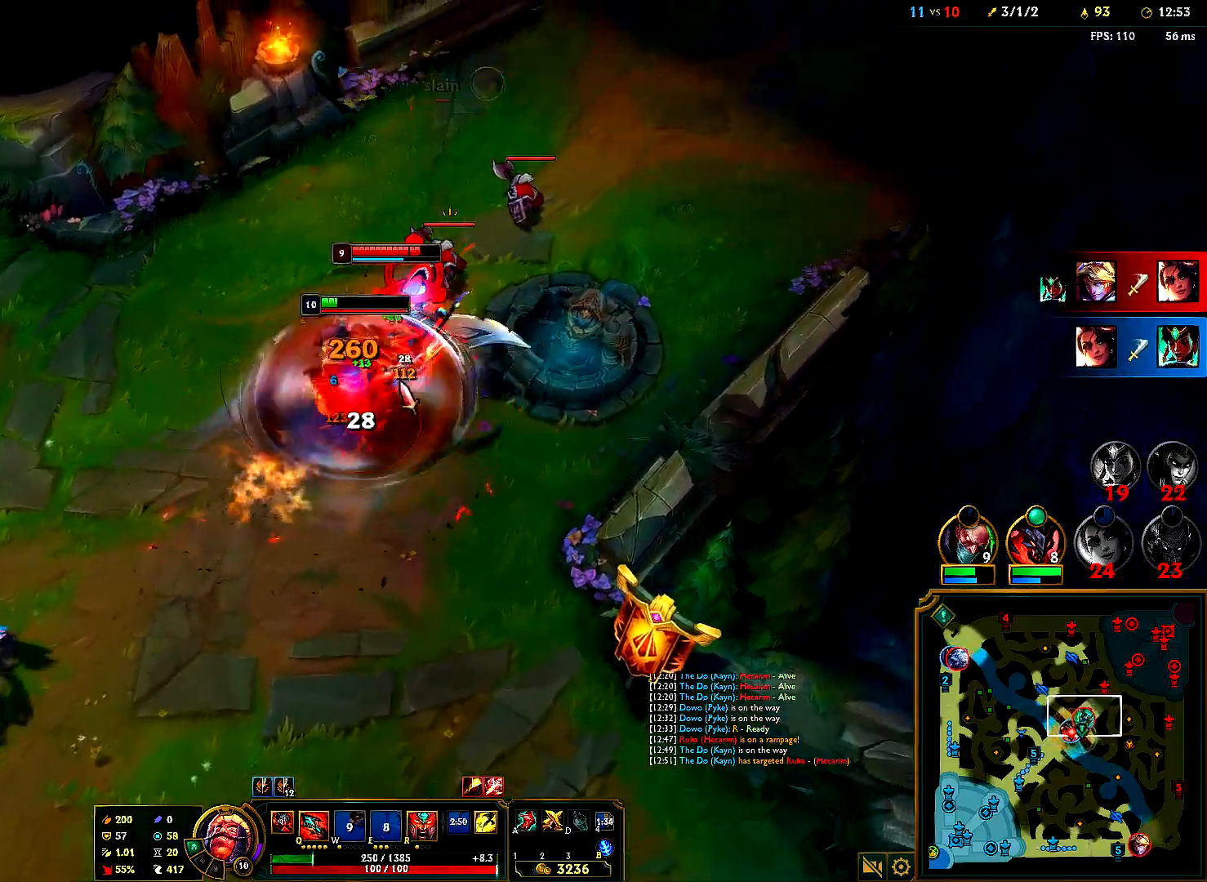
{"keys": [], "mouse": ["right"]}
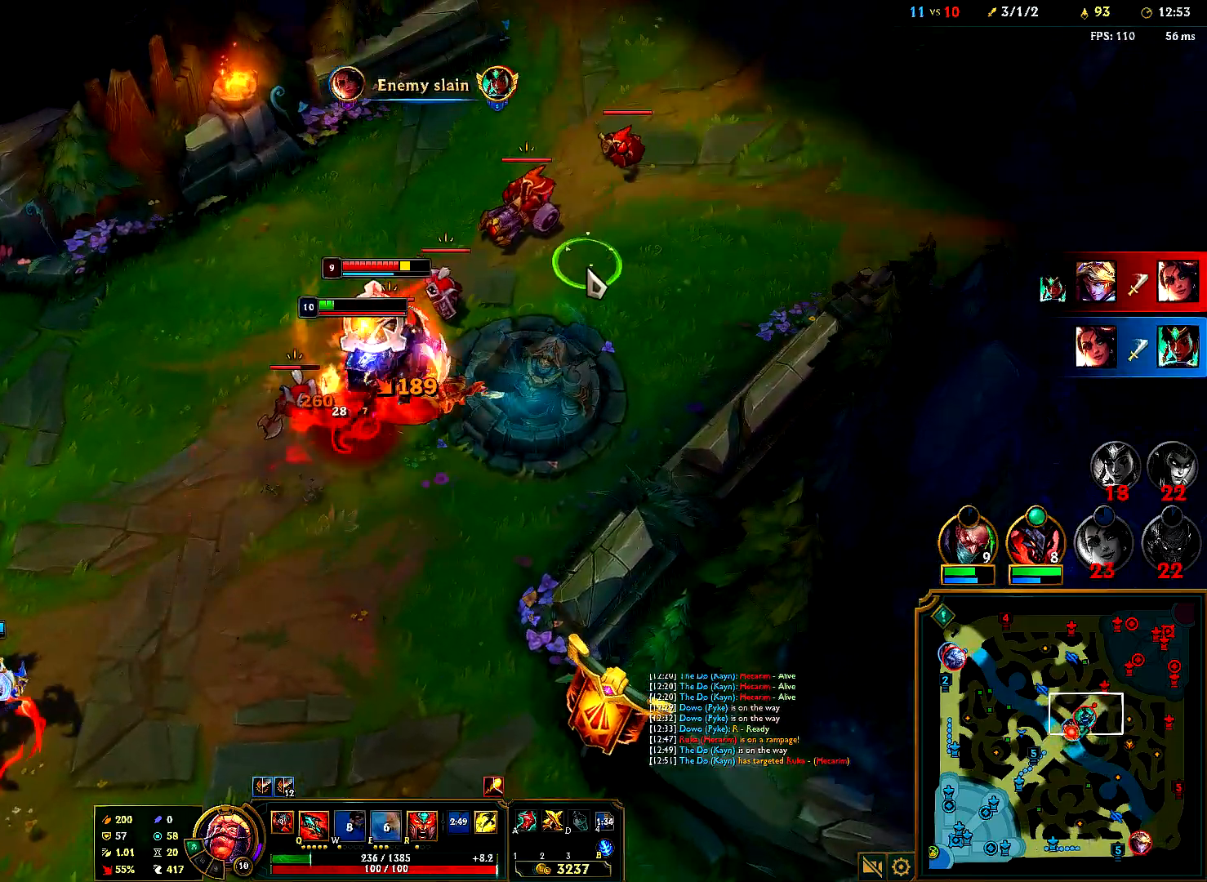
{"keys": [], "mouse": ["right"], "events": [[50, "mouse_right", "up"], [467, "mouse_right", "down"]]}
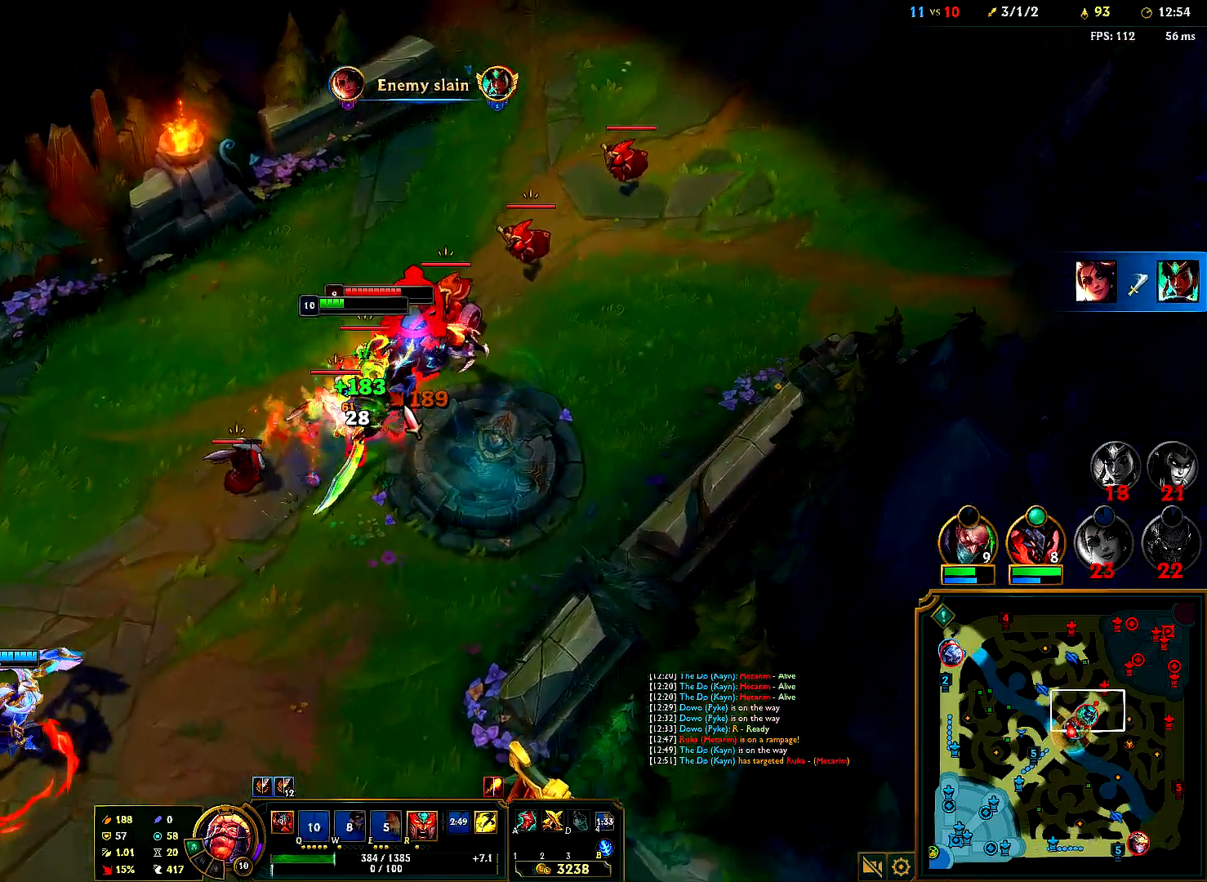
{"keys": [], "mouse": ["right"], "events": [[83, "mouse_right", "up"], [300, "mouse_right", "down"], [433, "mouse_right", "up"], [483, "mouse_right", "down"]]}
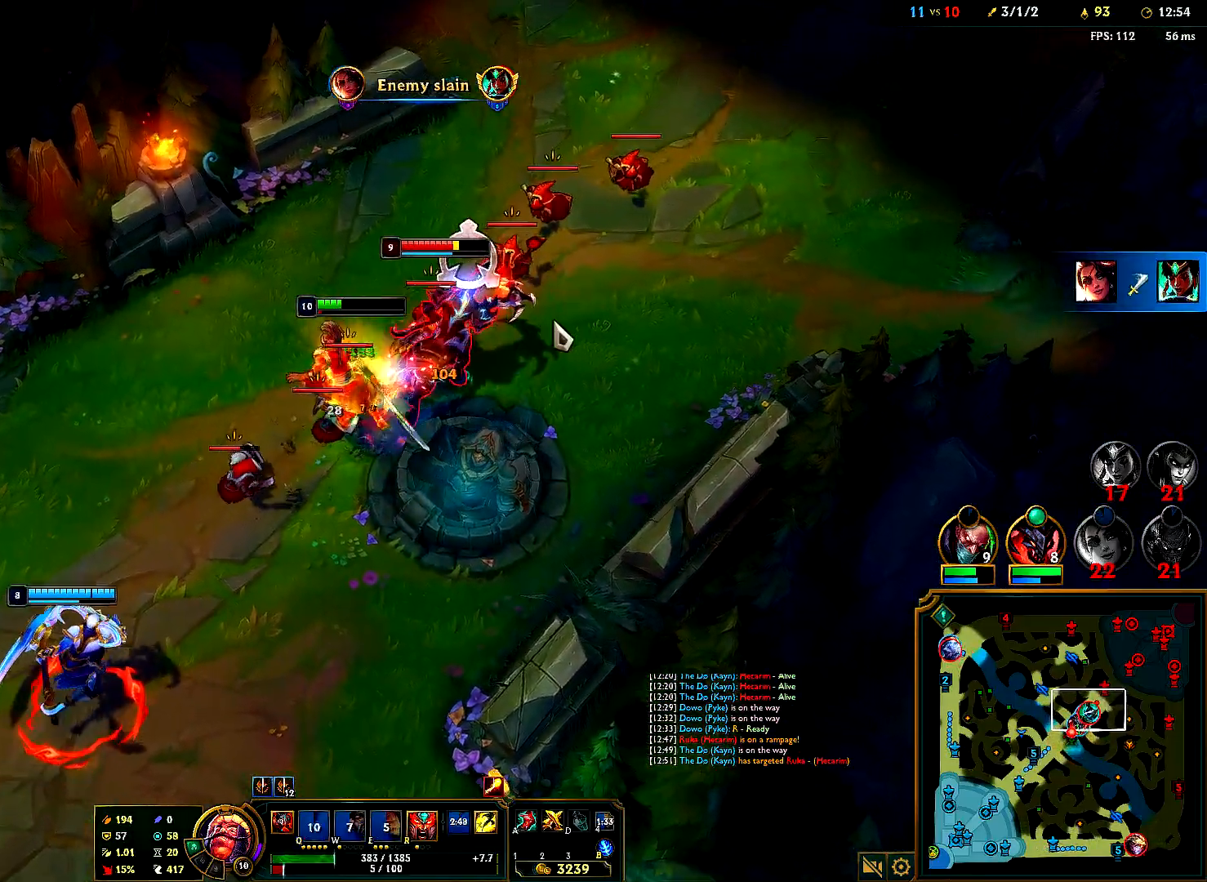
{"keys": [], "mouse": ["right"], "events": [[133, "mouse_right", "up"], [300, "mouse_right", "down"], [400, "mouse_right", "up"], [467, "mouse_right", "down"]]}
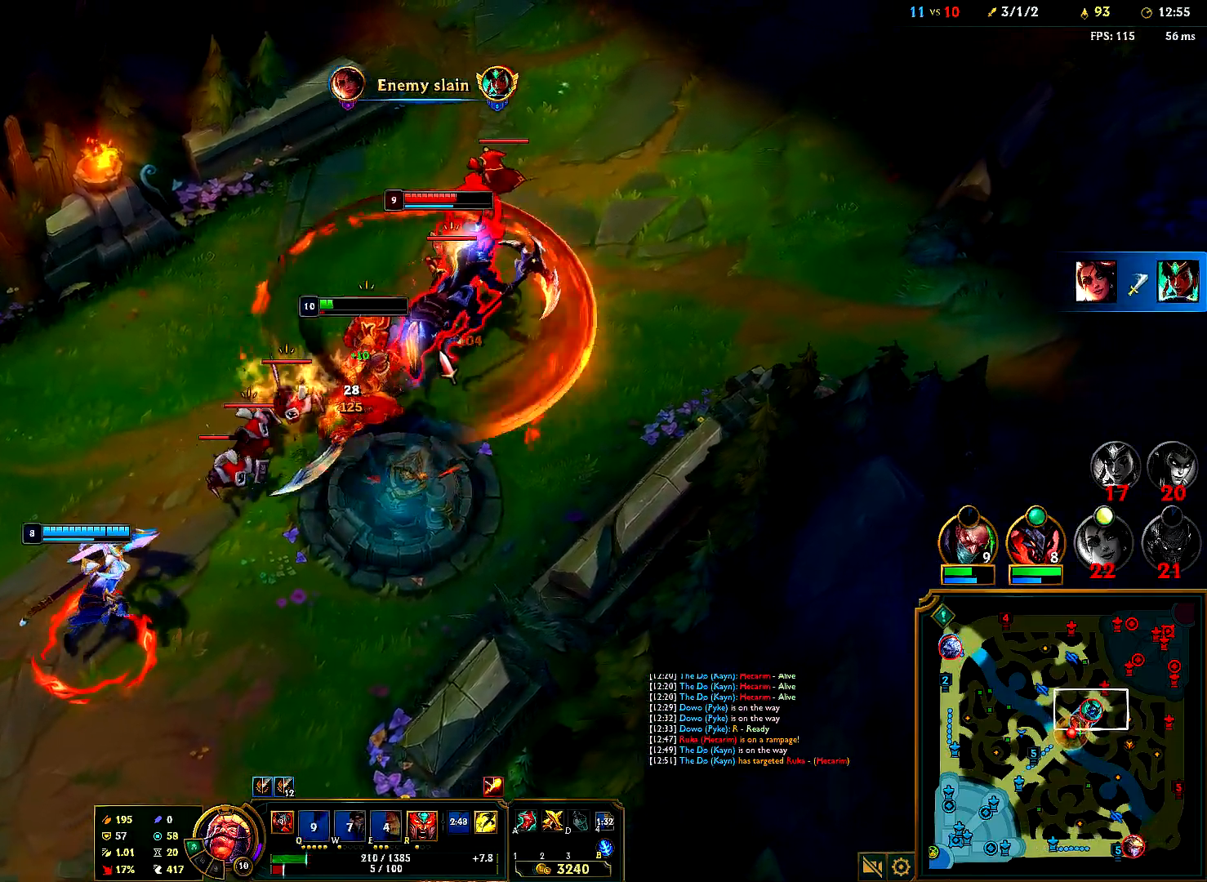
{"keys": [], "mouse": ["right"], "events": [[67, "mouse_right", "up"], [133, "mouse_right", "down"], [233, "mouse_right", "up"], [300, "mouse_right", "down"], [400, "mouse_right", "up"], [450, "mouse_right", "down"]]}
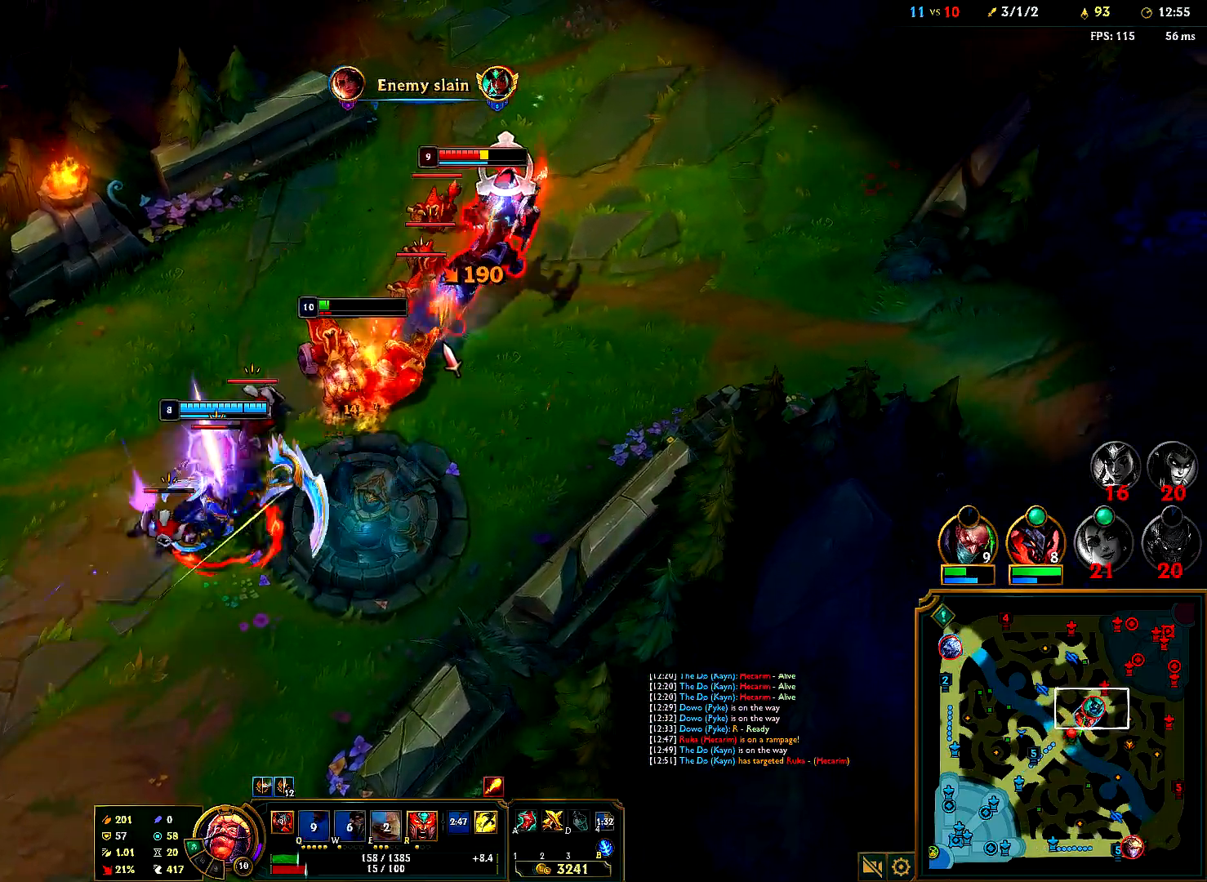
{"keys": [], "mouse": [], "events": [[67, "mouse_right", "up"], [133, "mouse_right", "down"], [250, "mouse_right", "up"], [300, "mouse_right", "down"], [433, "mouse_right", "up"]]}
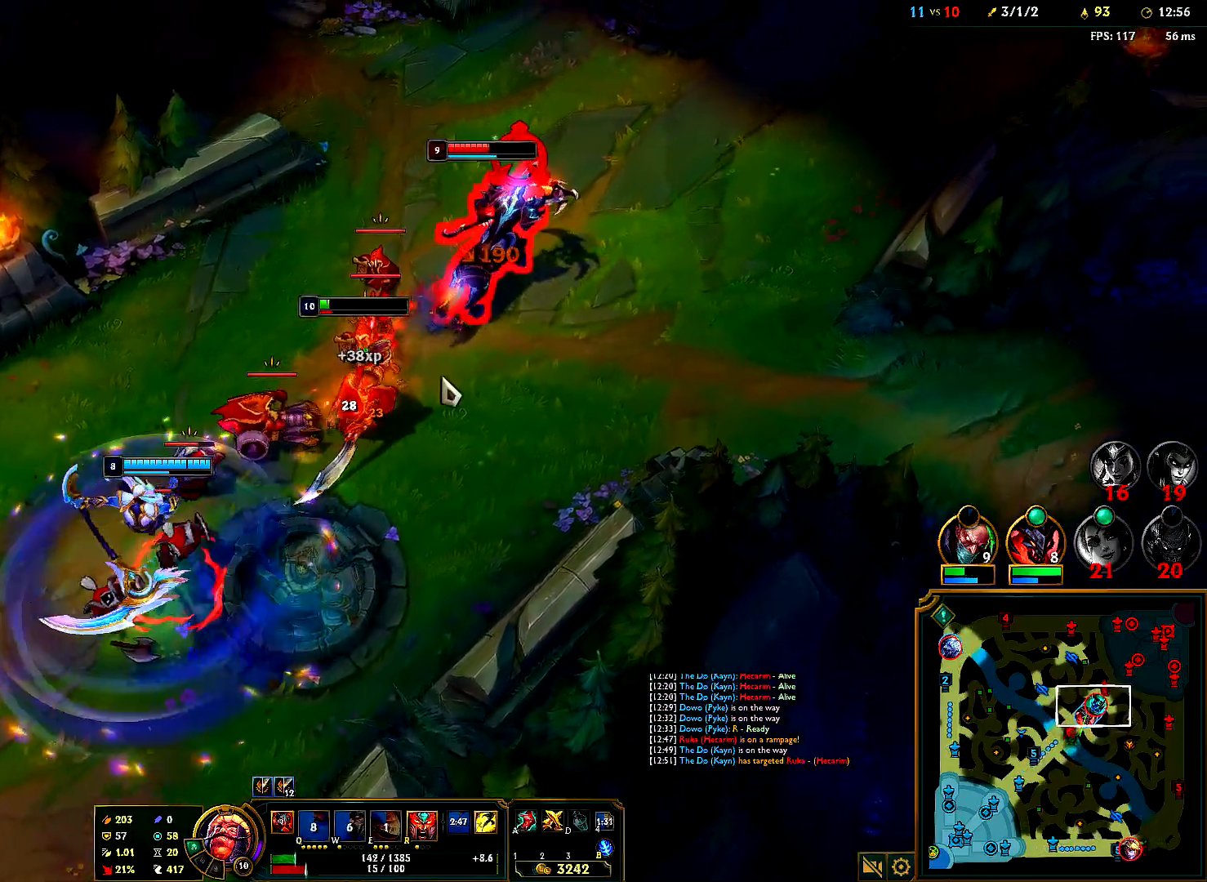
{"keys": [], "mouse": [], "events": [[83, "mouse_right", "down"], [200, "mouse_right", "up"], [367, "mouse_right", "down"], [500, "mouse_right", "up"]]}
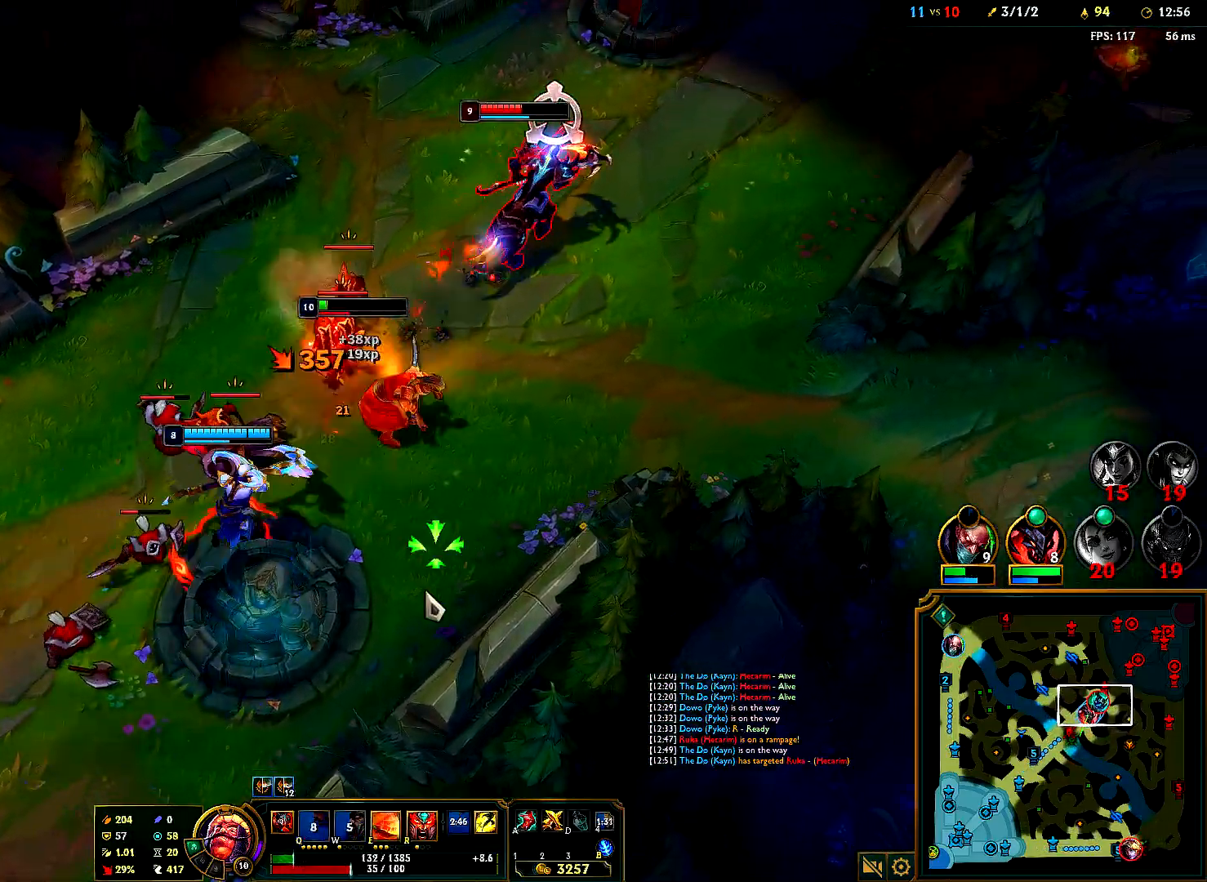
{"keys": [], "mouse": ["right"], "events": [[67, "mouse_right", "down"], [200, "mouse_right", "up"], [267, "mouse_right", "down"], [383, "mouse_right", "up"], [433, "mouse_right", "down"]]}